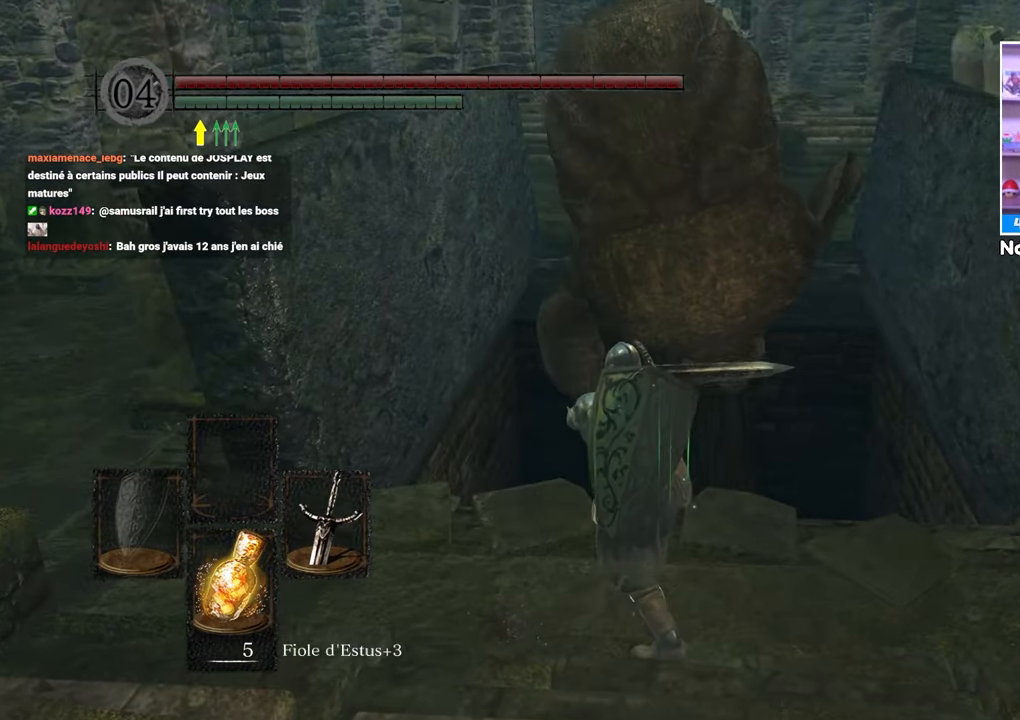
Gameplay with a controller (Xbox layout); each line is a JSON object with the inputs held at the frame after it (dt_ms = milliseconds from this image to that frame). "button_events" lists button changes between this image and that frame as [ms after this image, input, new state], when the widget could be followed in between (sticks are given only as held states). Not read: DPAD_LEFT L3 R3.
{"dt_ms": 1000, "buttons": [], "left_stick": "center", "right_stick": "center"}
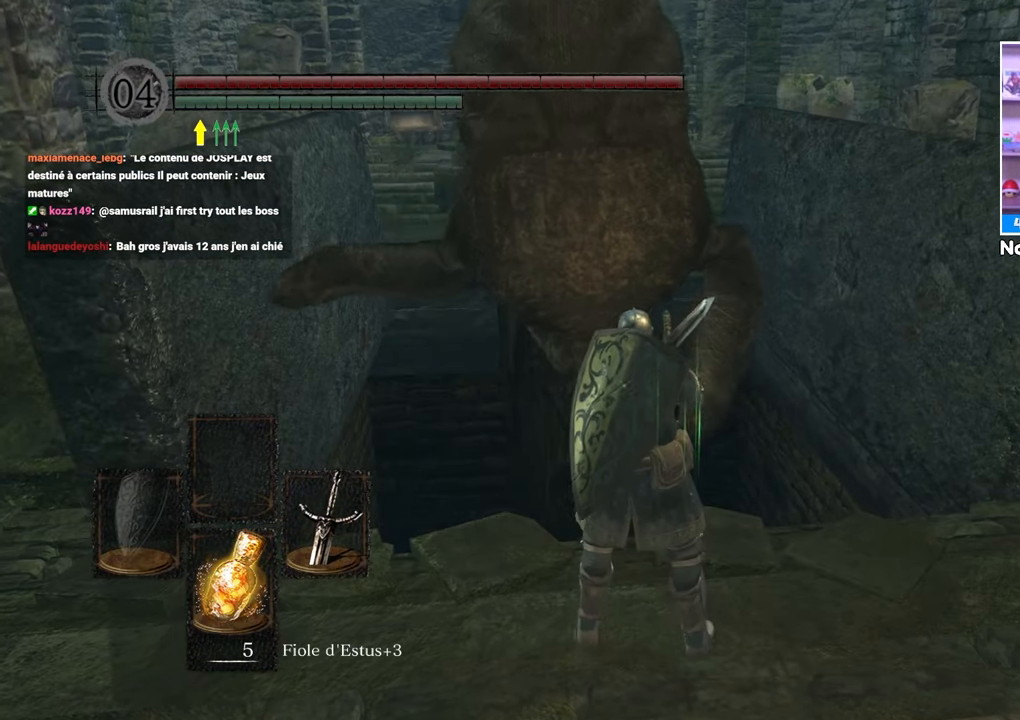
{"dt_ms": 500, "buttons": [], "left_stick": "center", "right_stick": "center", "button_events": [[33, "A", "down"], [117, "A", "up"], [217, "A", "down"], [317, "A", "up"], [383, "A", "down"], [483, "A", "up"]]}
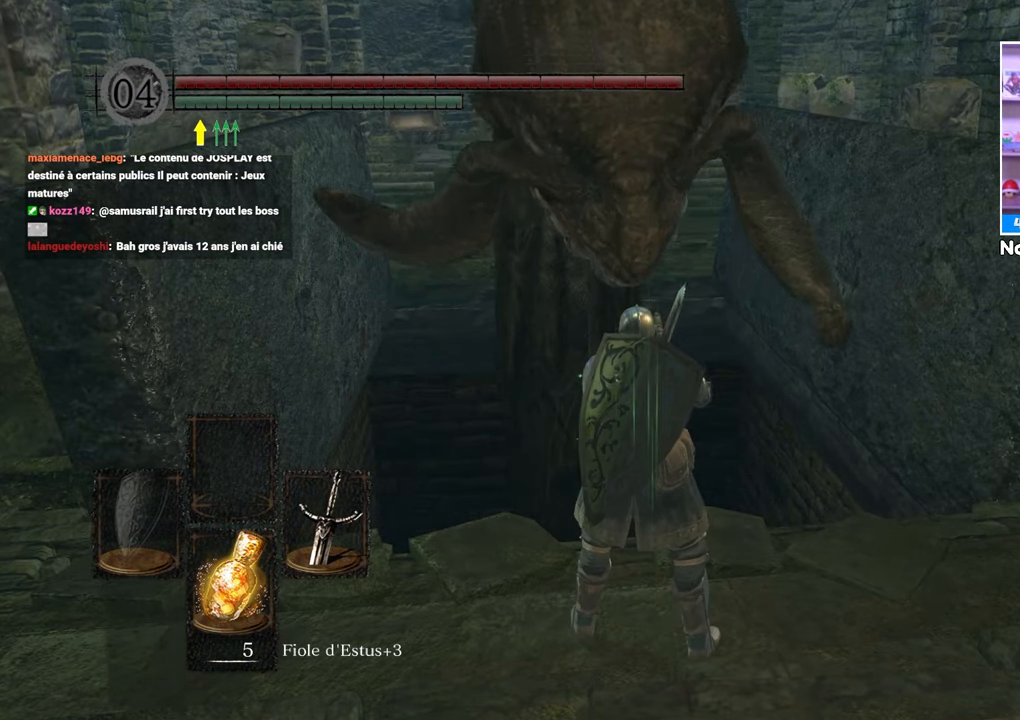
{"dt_ms": 500, "buttons": [], "left_stick": "center", "right_stick": "center", "button_events": [[50, "A", "down"], [150, "A", "up"]]}
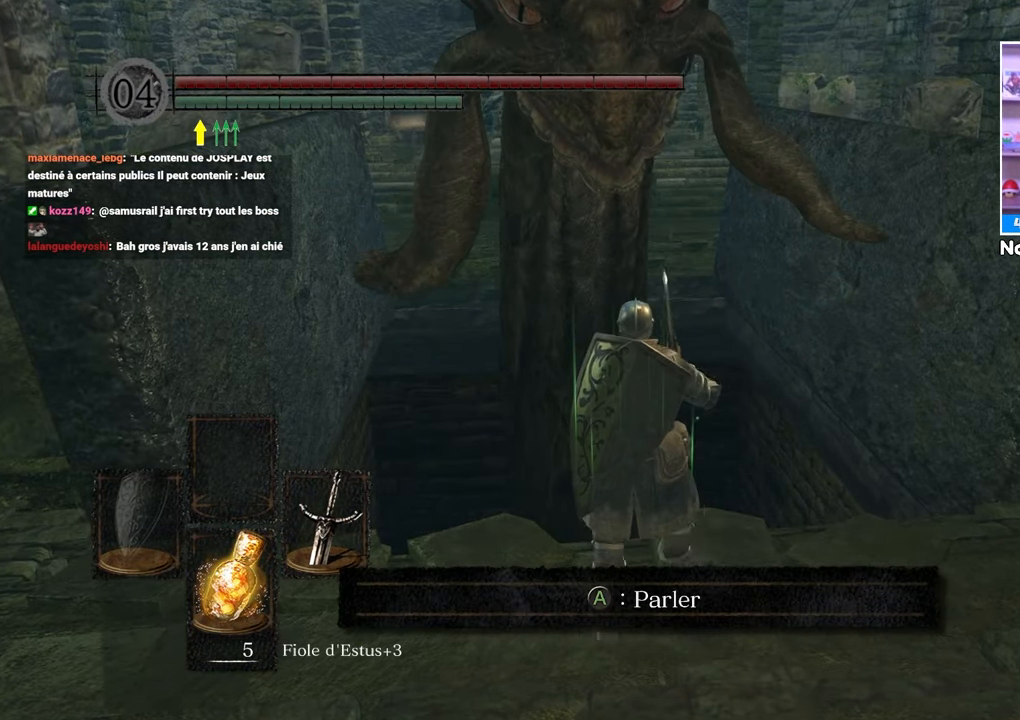
{"dt_ms": 500, "buttons": [], "left_stick": "center", "right_stick": "center", "button_events": [[250, "A", "down"], [317, "A", "up"], [383, "A", "down"], [467, "A", "up"]]}
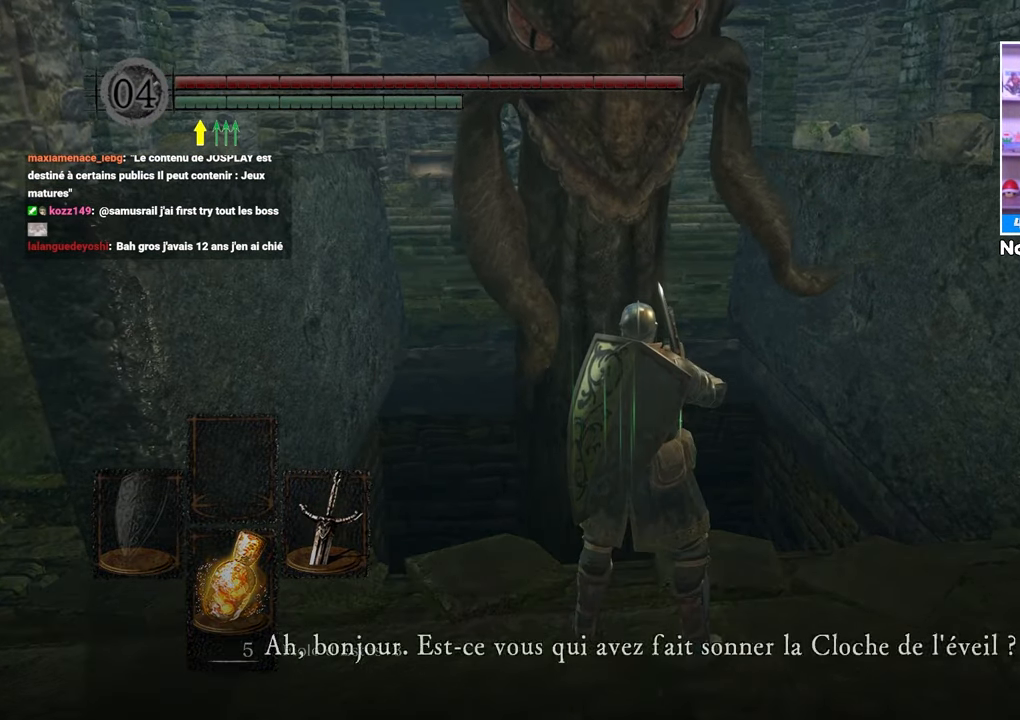
{"dt_ms": 500, "buttons": [], "left_stick": "center", "right_stick": "center", "button_events": [[50, "A", "down"], [150, "A", "up"], [217, "A", "down"], [283, "A", "up"], [383, "A", "down"], [467, "A", "up"]]}
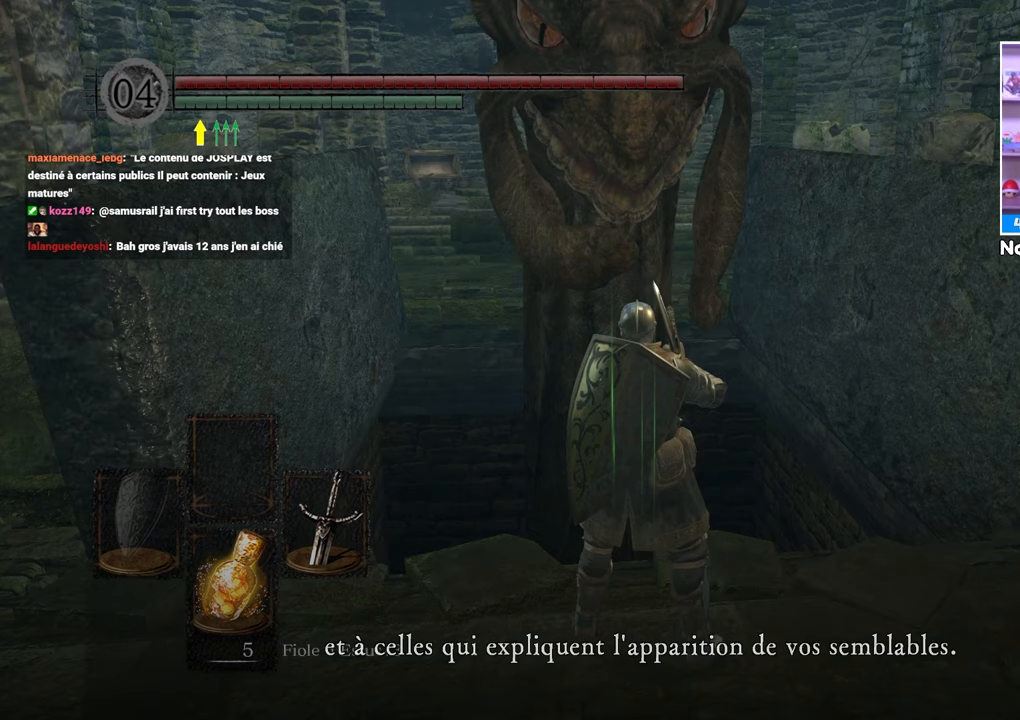
{"dt_ms": 500, "buttons": [], "left_stick": "center", "right_stick": "center", "button_events": [[33, "A", "down"], [117, "A", "up"], [200, "A", "down"], [283, "A", "up"], [383, "A", "down"], [450, "A", "up"]]}
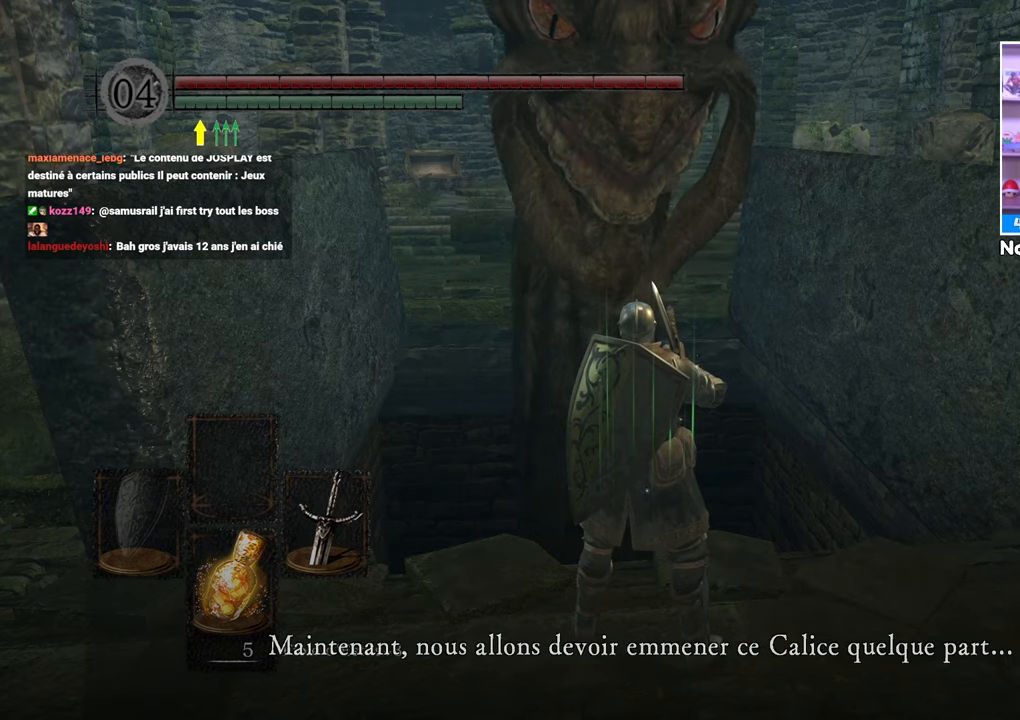
{"dt_ms": 500, "buttons": [], "left_stick": "center", "right_stick": "center", "button_events": [[83, "A", "down"], [133, "A", "up"], [400, "A", "down"], [500, "A", "up"]]}